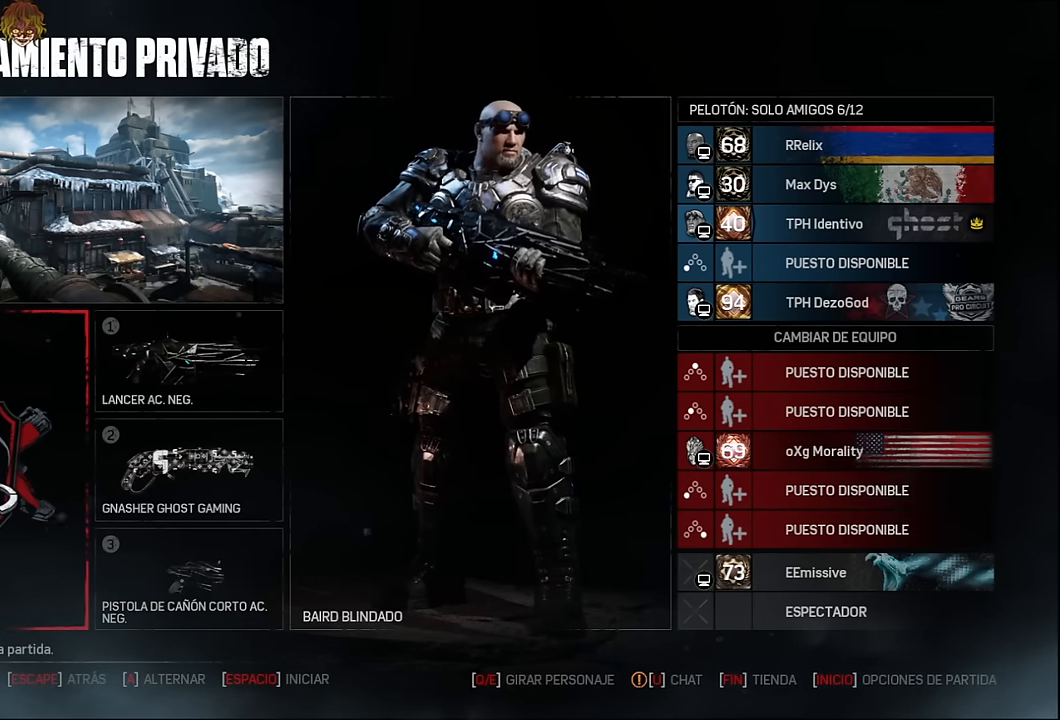
Gameplay with a controller (Xbox layout); each line is a JSON object with the inputs held at the frame after it. "events" lists button and stick changes between this image and that frame as [ms after this image, input, new state], when the widget could be followed in between.
{"buttons": [], "left_stick": "center", "right_stick": "center", "events": [[367, "left_stick", "up"], [500, "left_stick", "center"]]}
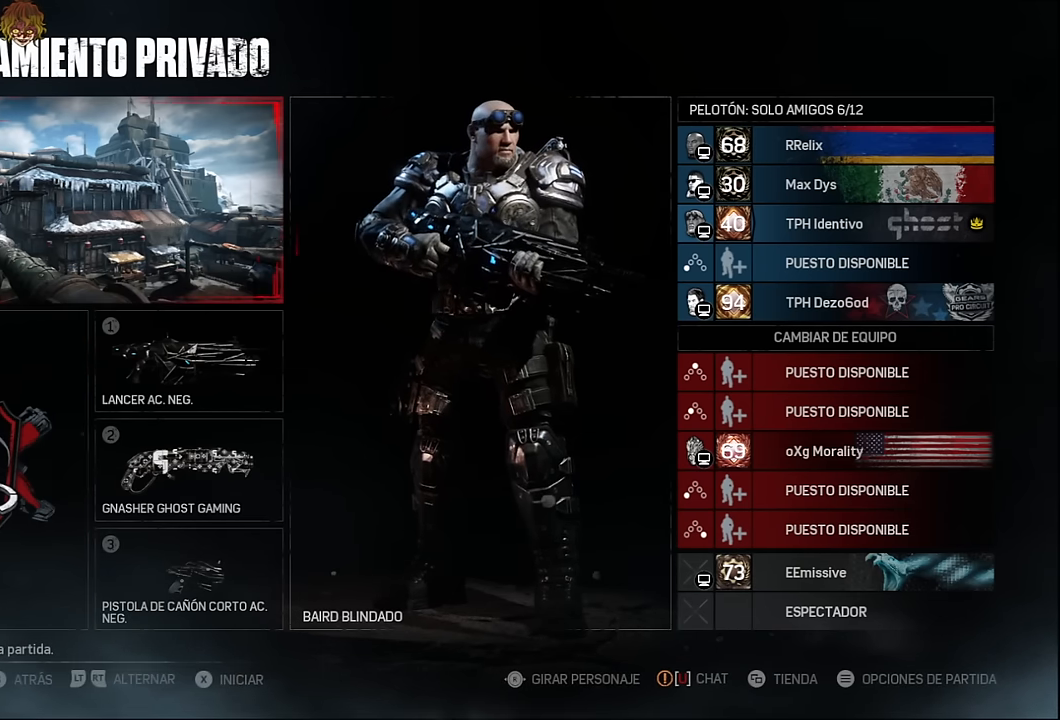
{"buttons": [], "left_stick": "up", "right_stick": "center", "events": [[184, "left_stick", "right"], [400, "left_stick", "up"]]}
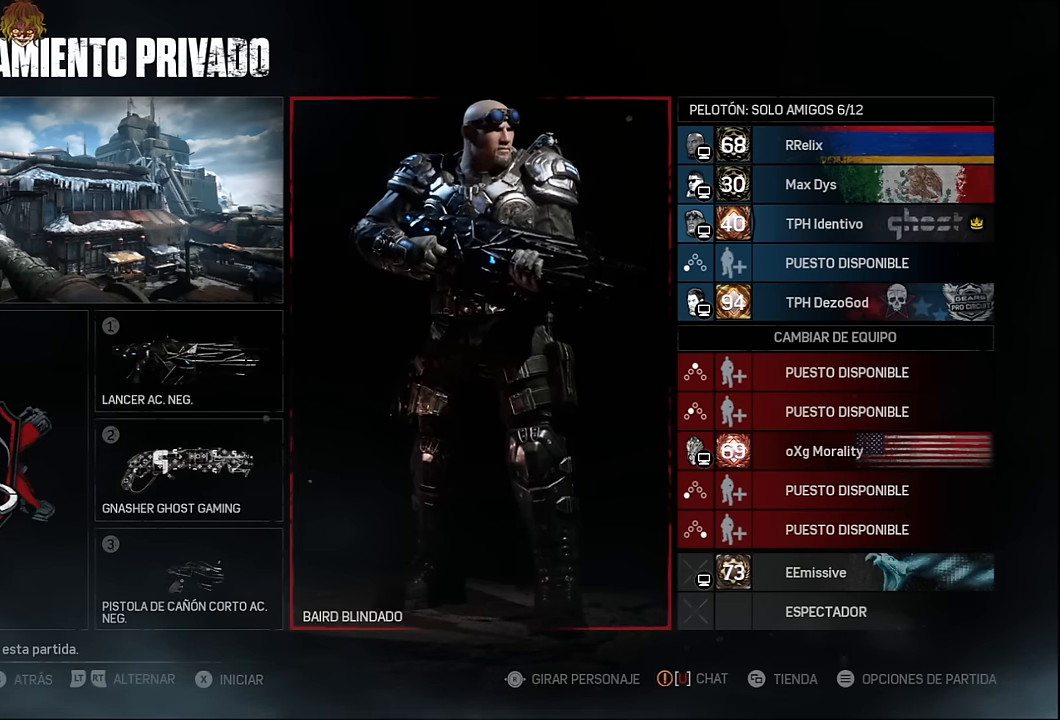
{"buttons": [], "left_stick": "up", "right_stick": "center", "events": [[150, "left_stick", "up-right"], [300, "left_stick", "up"]]}
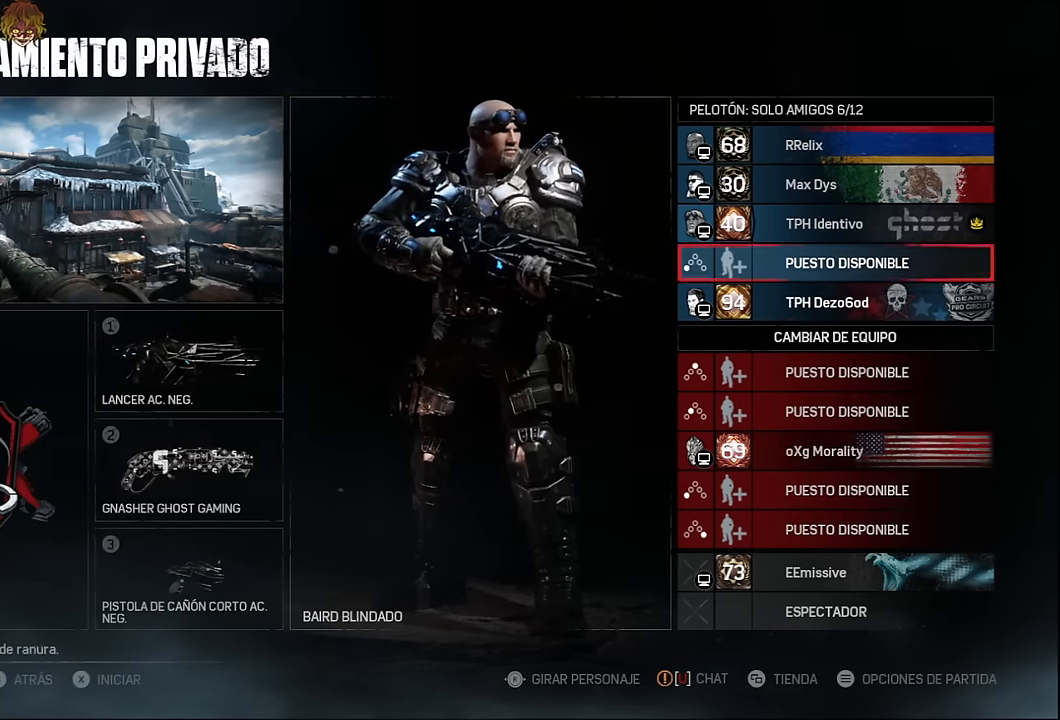
{"buttons": [], "left_stick": "center", "right_stick": "center", "events": [[100, "left_stick", "center"]]}
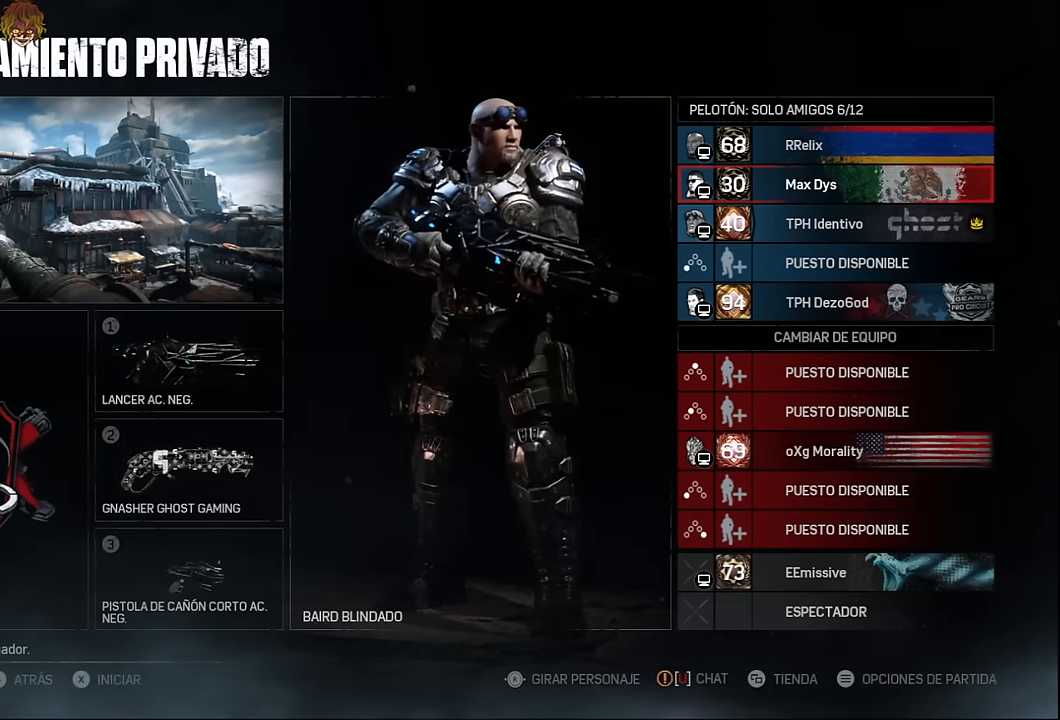
{"buttons": [], "left_stick": "center", "right_stick": "center", "events": []}
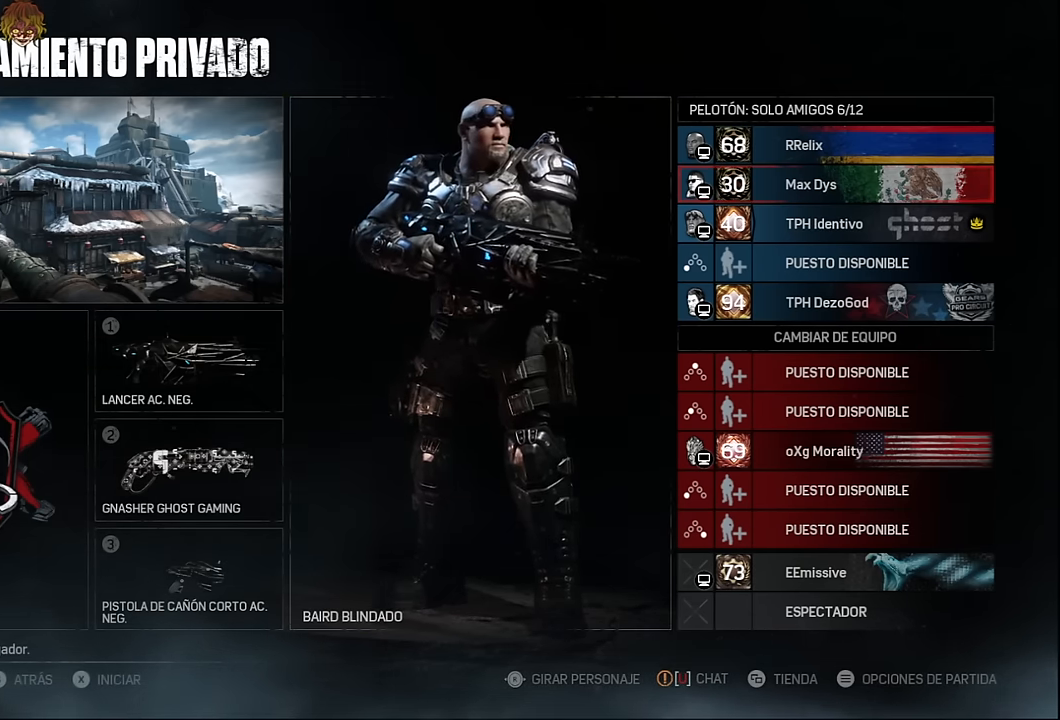
{"buttons": [], "left_stick": "center", "right_stick": "center", "events": [[200, "A", "down"], [267, "A", "up"]]}
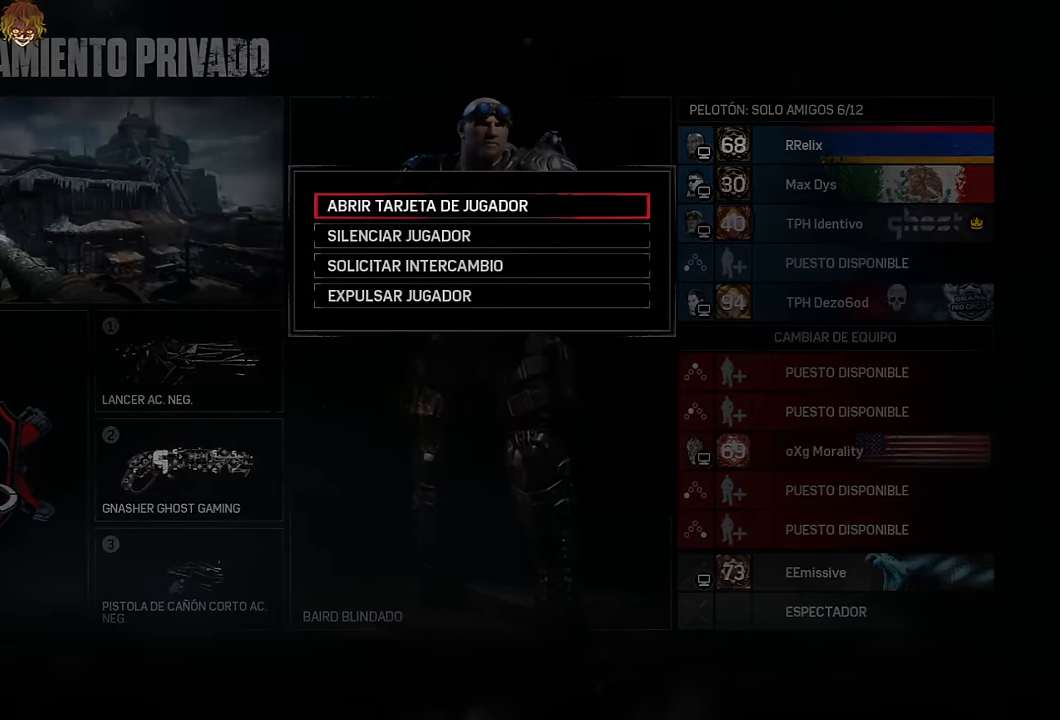
{"buttons": [], "left_stick": "center", "right_stick": "center", "events": []}
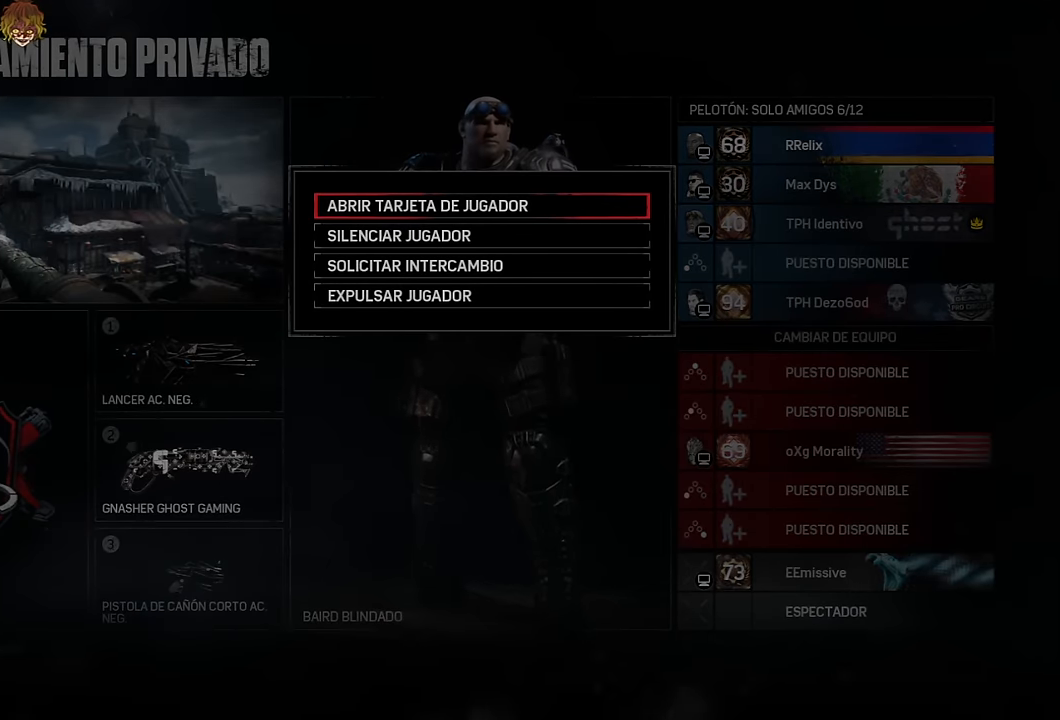
{"buttons": [], "left_stick": "center", "right_stick": "center", "events": []}
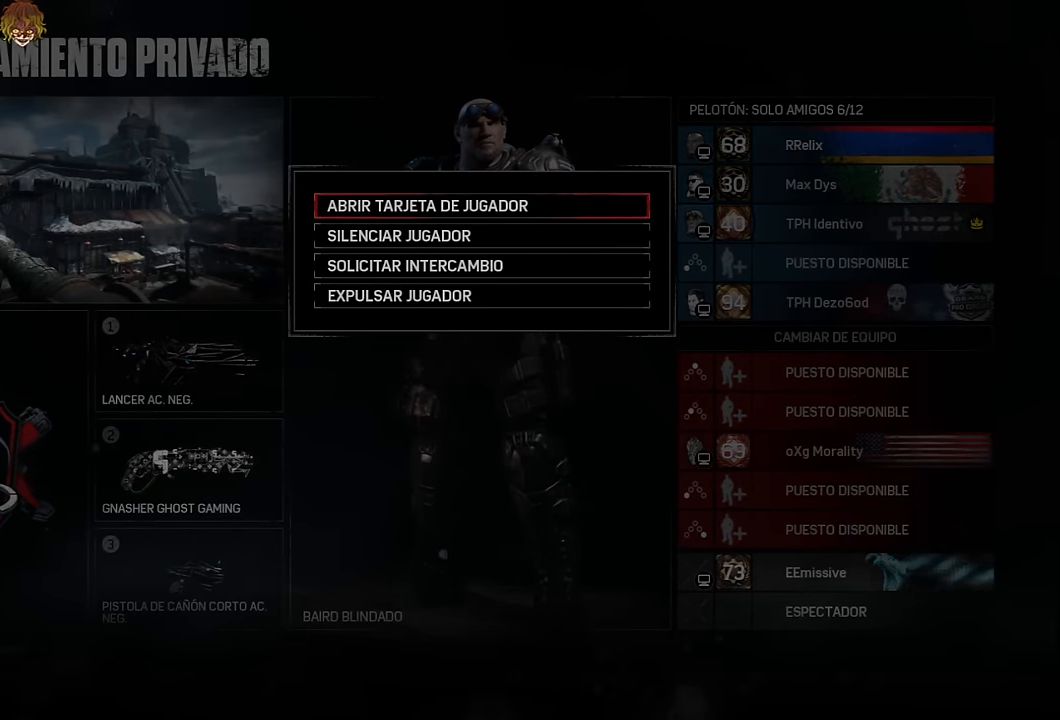
{"buttons": [], "left_stick": "center", "right_stick": "center", "events": []}
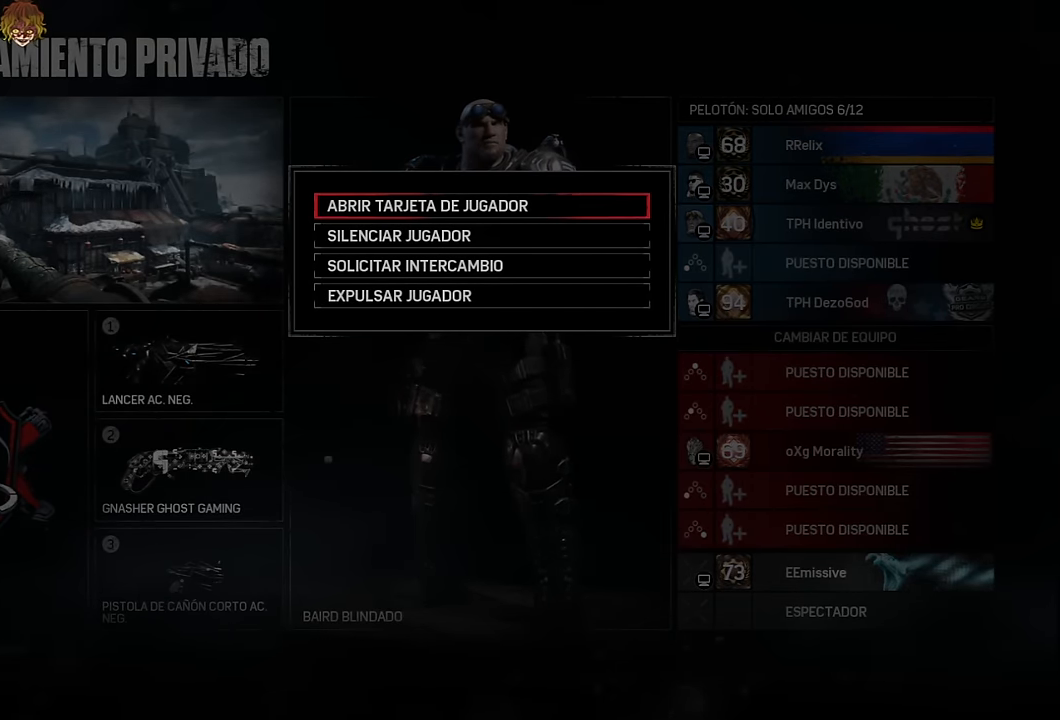
{"buttons": ["A"], "left_stick": "center", "right_stick": "center", "events": [[33, "DPAD_DOWN", "down"], [133, "DPAD_DOWN", "up"], [217, "DPAD_DOWN", "down"], [317, "DPAD_DOWN", "up"], [483, "A", "down"]]}
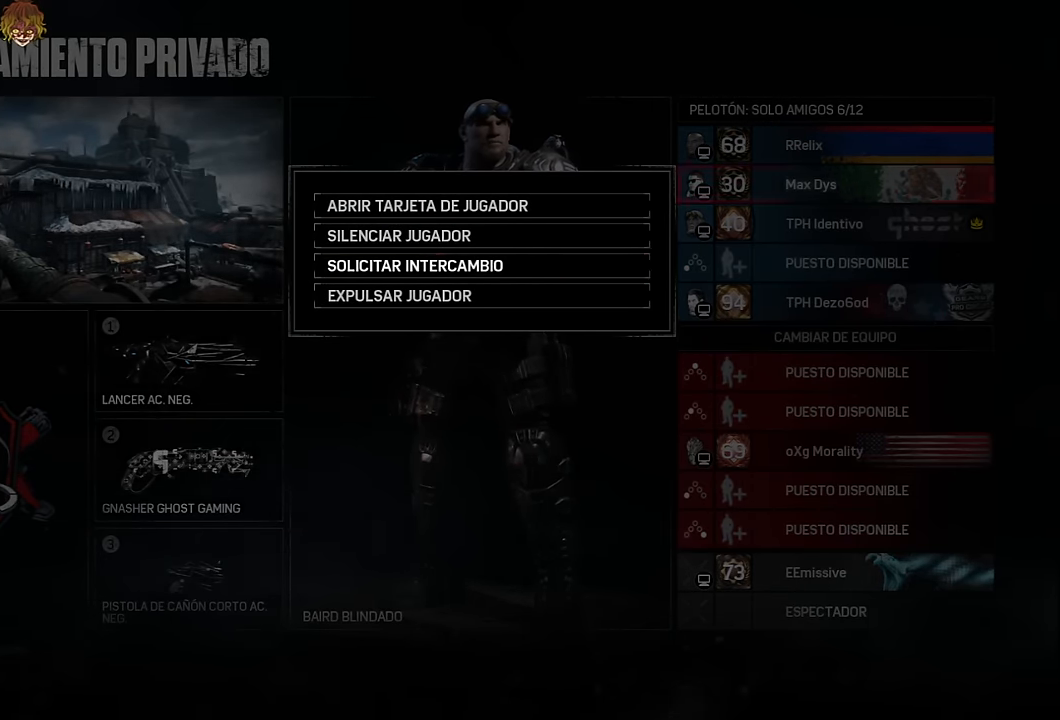
{"buttons": [], "left_stick": "center", "right_stick": "center", "events": [[100, "A", "up"]]}
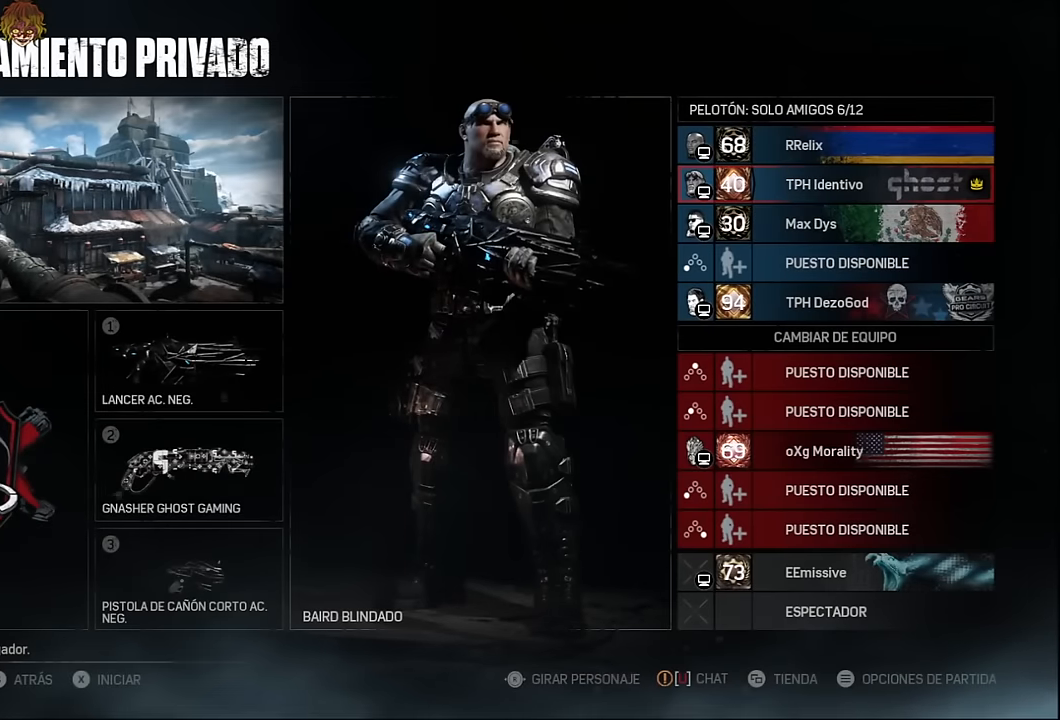
{"buttons": [], "left_stick": "center", "right_stick": "center", "events": []}
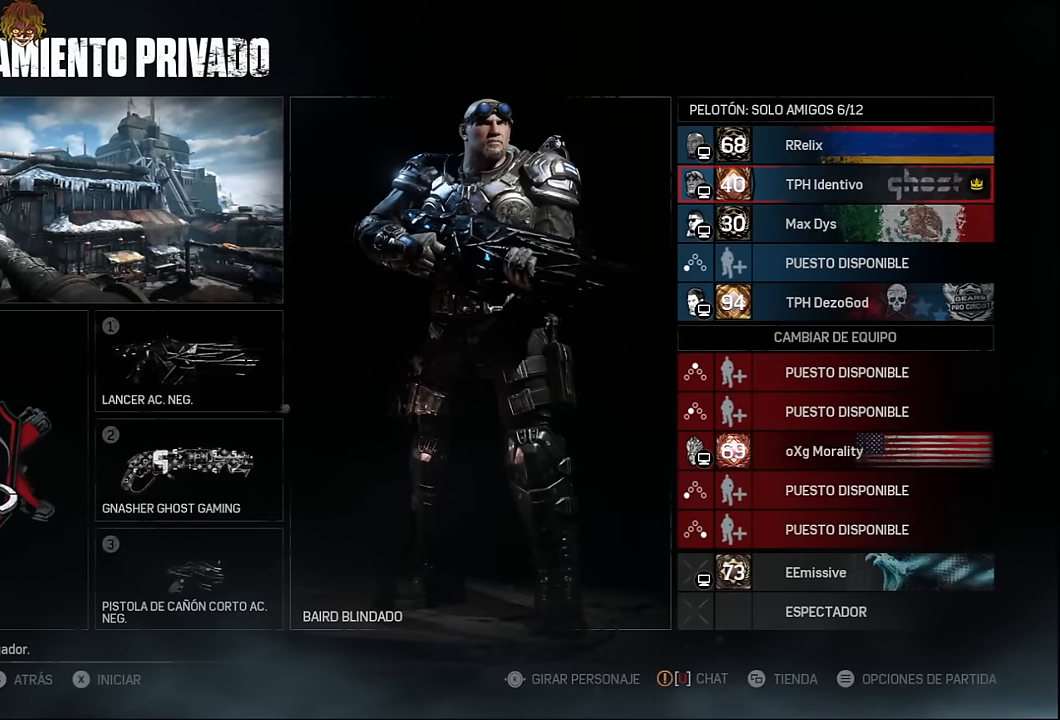
{"buttons": [], "left_stick": "center", "right_stick": "center", "events": [[267, "DPAD_DOWN", "down"], [367, "DPAD_DOWN", "up"]]}
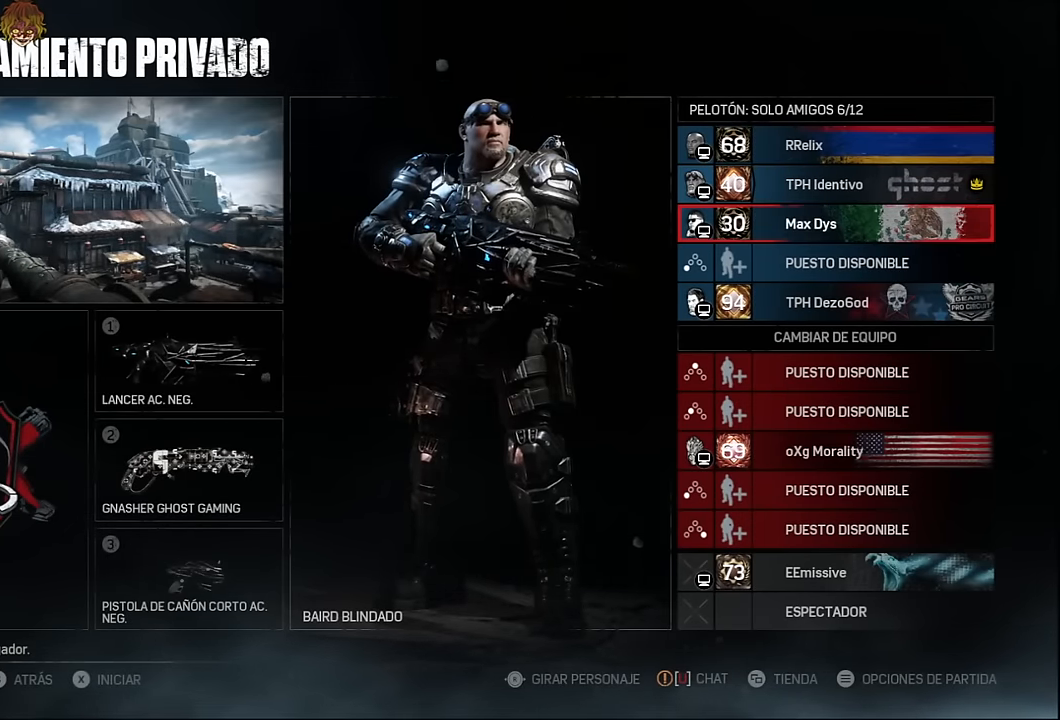
{"buttons": ["DPAD_LEFT"], "left_stick": "center", "right_stick": "center", "events": [[100, "DPAD_LEFT", "down"], [250, "DPAD_LEFT", "up"], [283, "DPAD_LEFT", "down"], [400, "DPAD_LEFT", "up"], [467, "DPAD_LEFT", "down"]]}
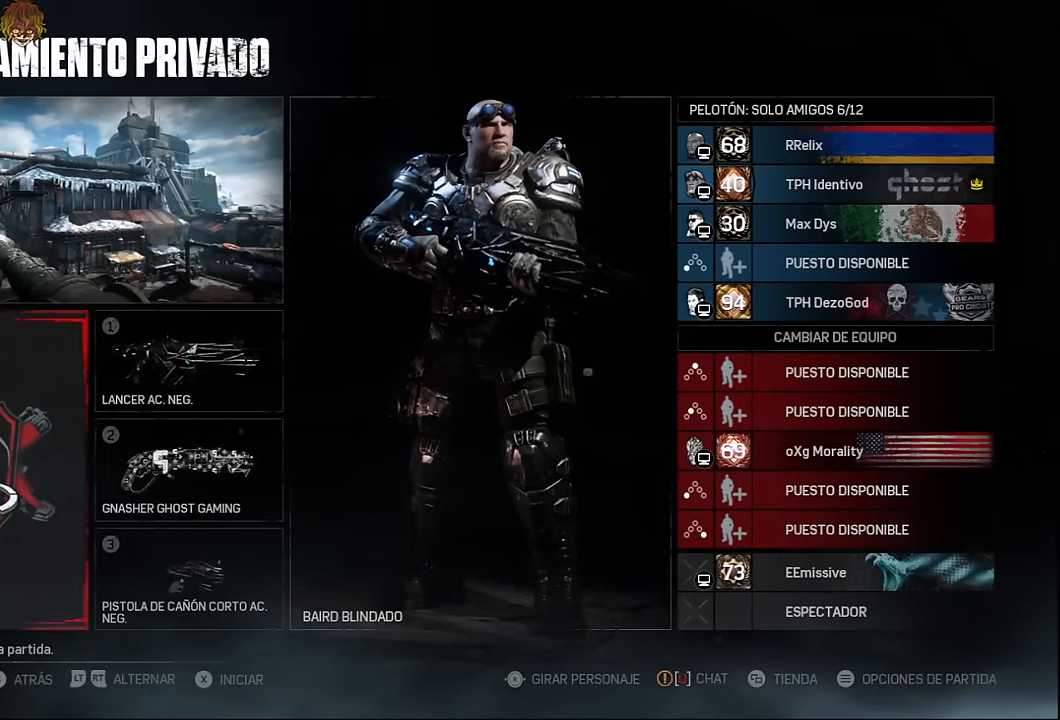
{"buttons": [], "left_stick": "center", "right_stick": "center", "events": [[67, "DPAD_LEFT", "up"], [233, "DPAD_RIGHT", "down"], [317, "DPAD_RIGHT", "up"], [383, "DPAD_RIGHT", "down"], [483, "DPAD_RIGHT", "up"]]}
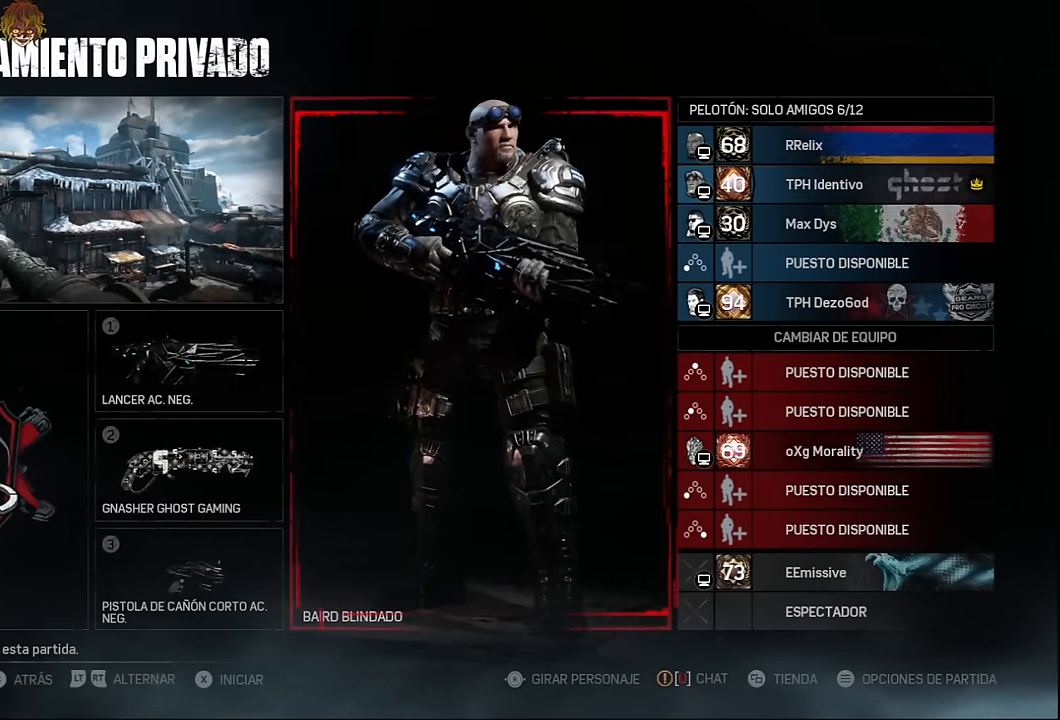
{"buttons": [], "left_stick": "center", "right_stick": "center", "events": [[83, "A", "down"], [184, "A", "up"]]}
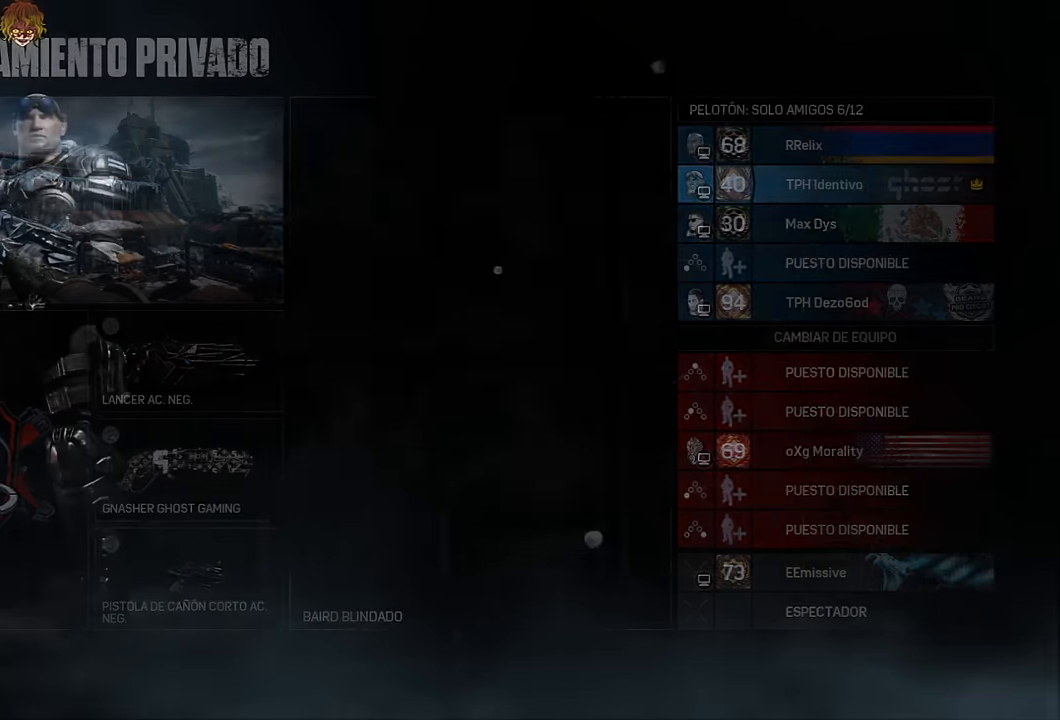
{"buttons": [], "left_stick": "center", "right_stick": "center", "events": []}
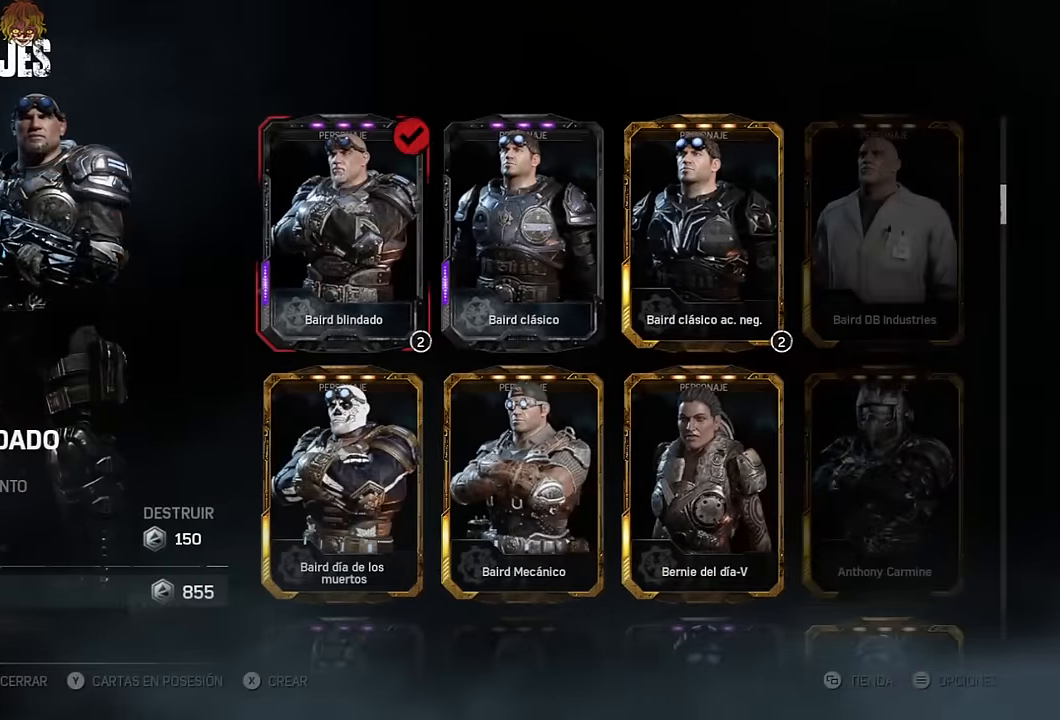
{"buttons": [], "left_stick": "center", "right_stick": "center", "events": [[300, "DPAD_RIGHT", "down"], [434, "DPAD_RIGHT", "up"]]}
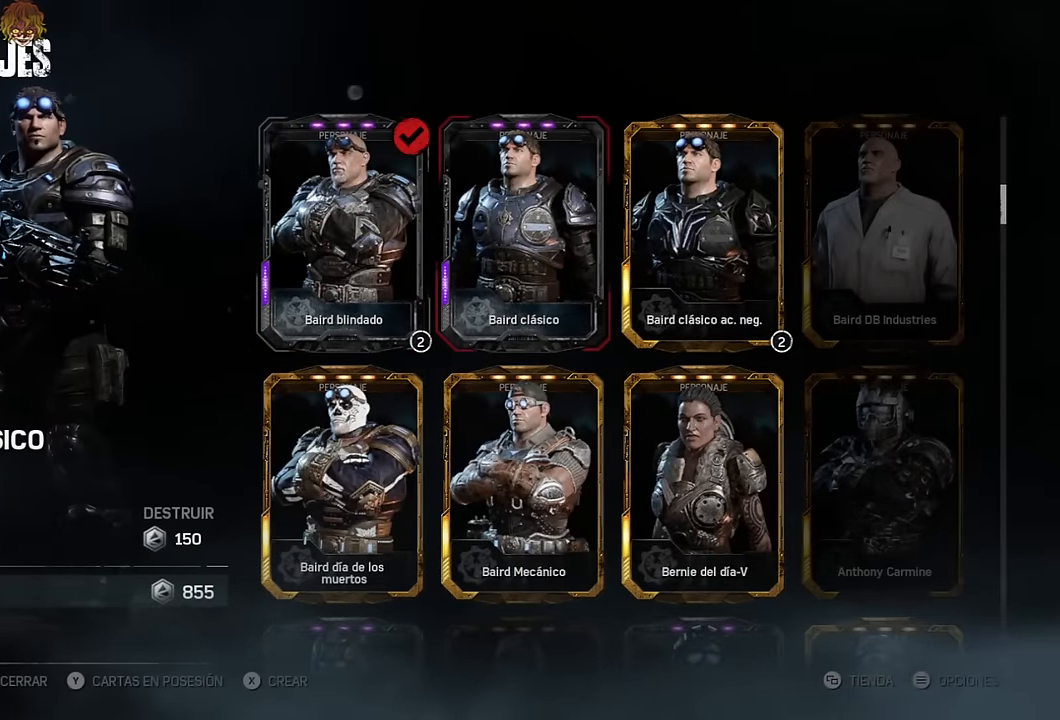
{"buttons": [], "left_stick": "center", "right_stick": "center", "events": [[317, "DPAD_DOWN", "down"], [467, "DPAD_DOWN", "up"]]}
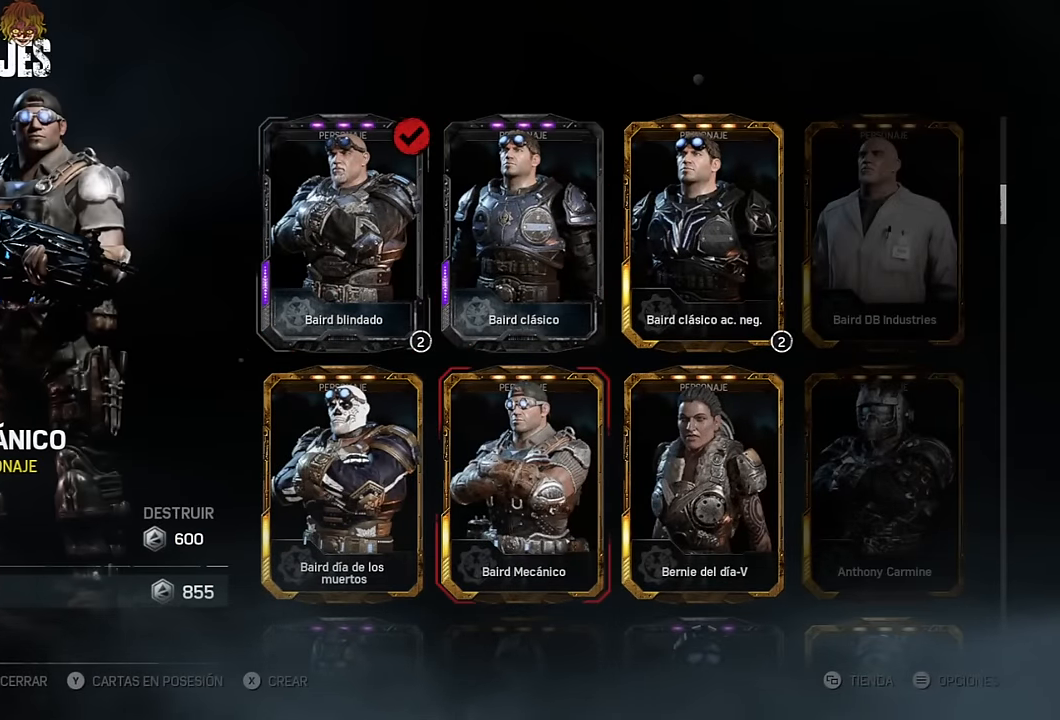
{"buttons": ["DPAD_DOWN"], "left_stick": "center", "right_stick": "center", "events": [[67, "DPAD_DOWN", "down"], [184, "DPAD_DOWN", "up"], [500, "DPAD_DOWN", "down"]]}
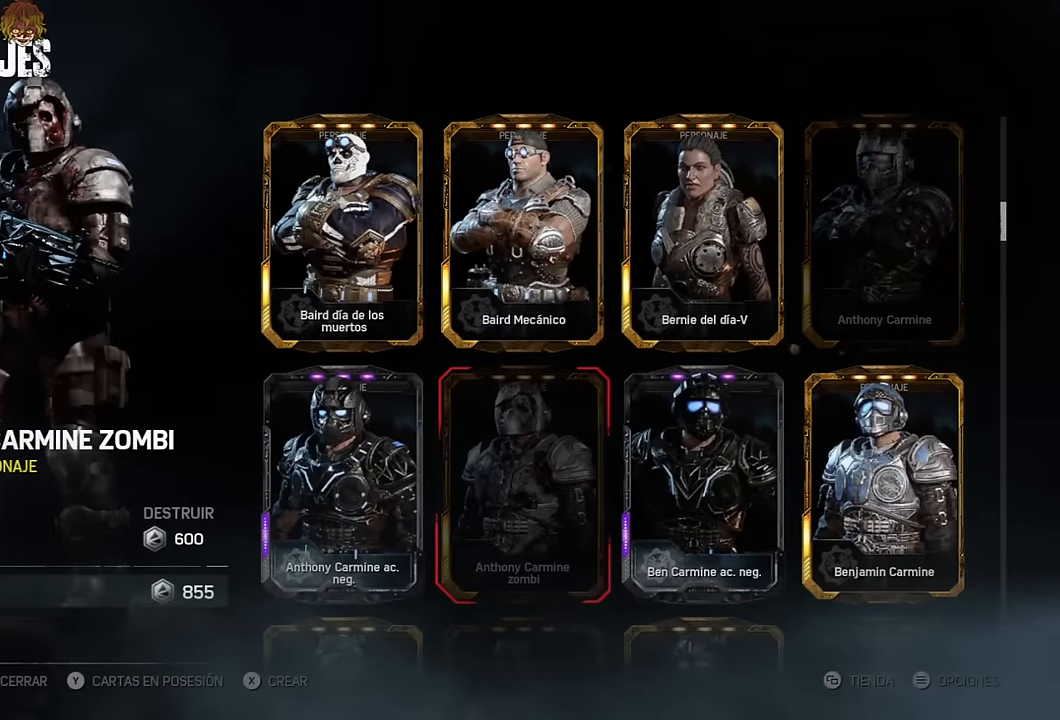
{"buttons": ["DPAD_RIGHT"], "left_stick": "center", "right_stick": "center", "events": [[150, "DPAD_DOWN", "up"], [467, "DPAD_RIGHT", "down"]]}
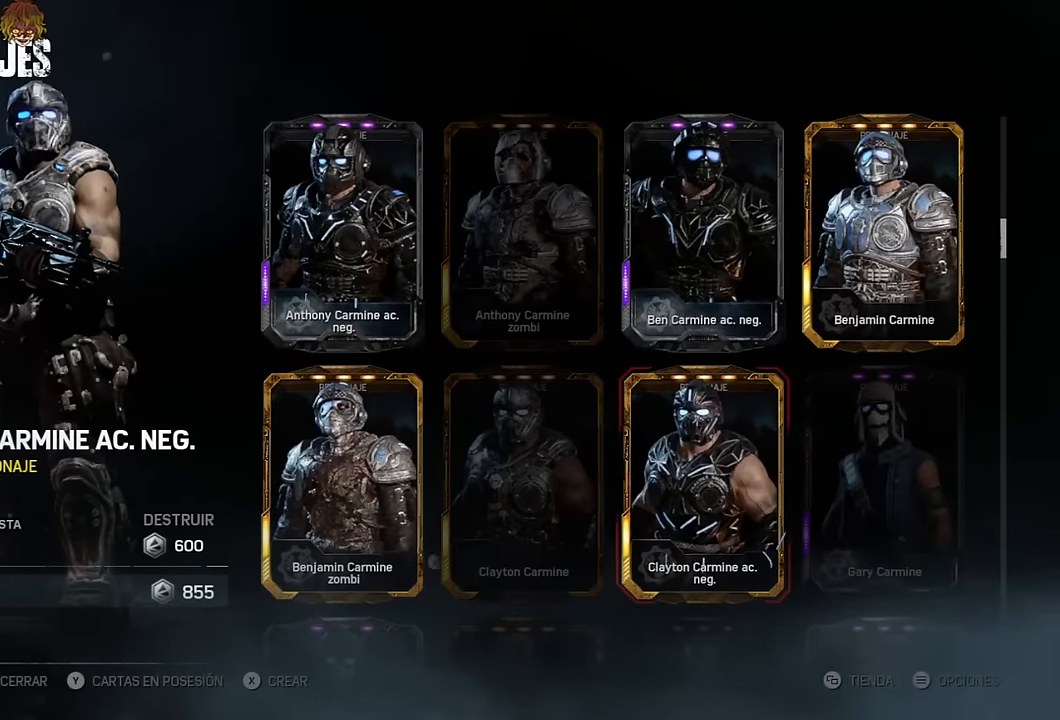
{"buttons": [], "left_stick": "center", "right_stick": "center", "events": [[100, "DPAD_RIGHT", "up"], [184, "DPAD_DOWN", "down"], [267, "DPAD_RIGHT", "down"], [367, "DPAD_RIGHT", "up"], [450, "DPAD_DOWN", "up"]]}
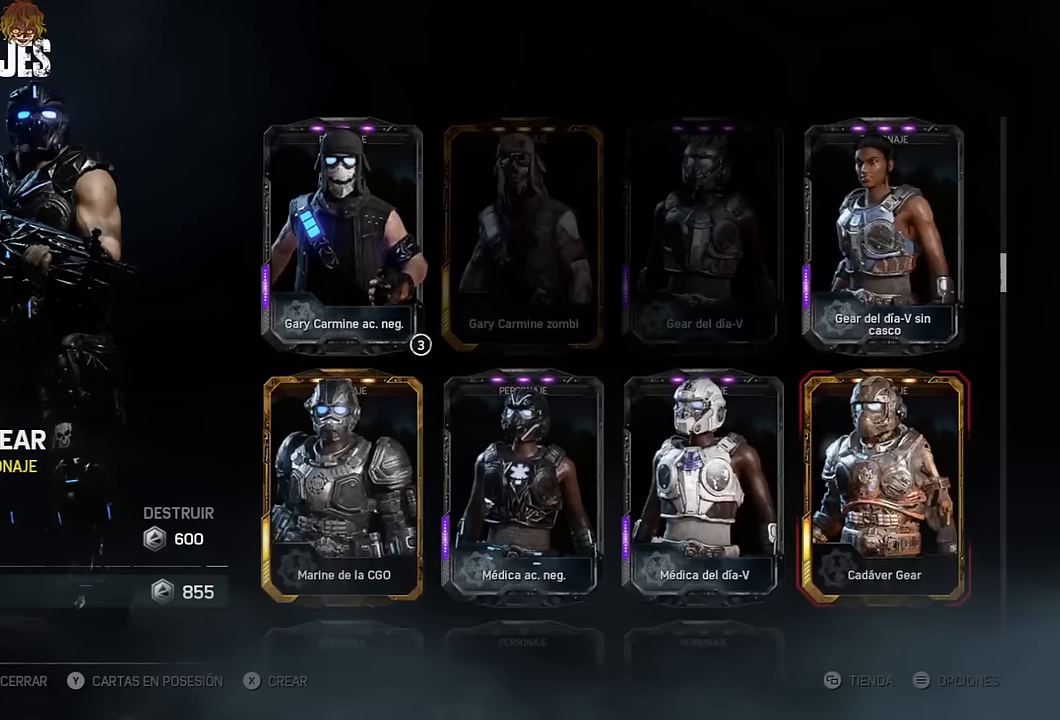
{"buttons": [], "left_stick": "center", "right_stick": "center", "events": []}
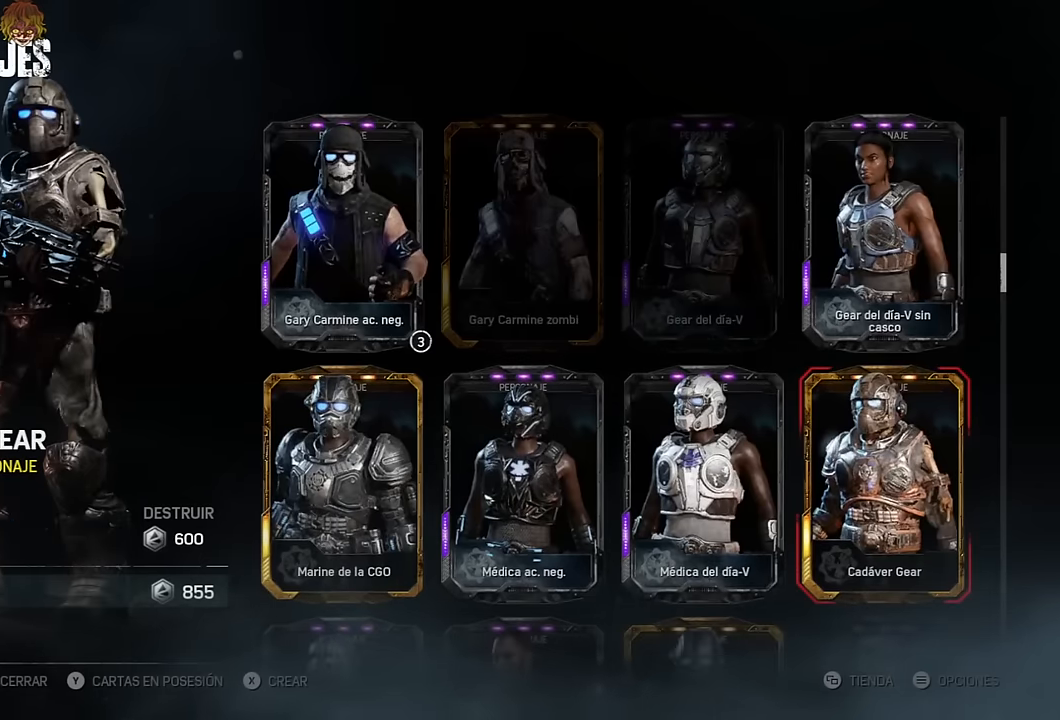
{"buttons": [], "left_stick": "center", "right_stick": "center", "events": []}